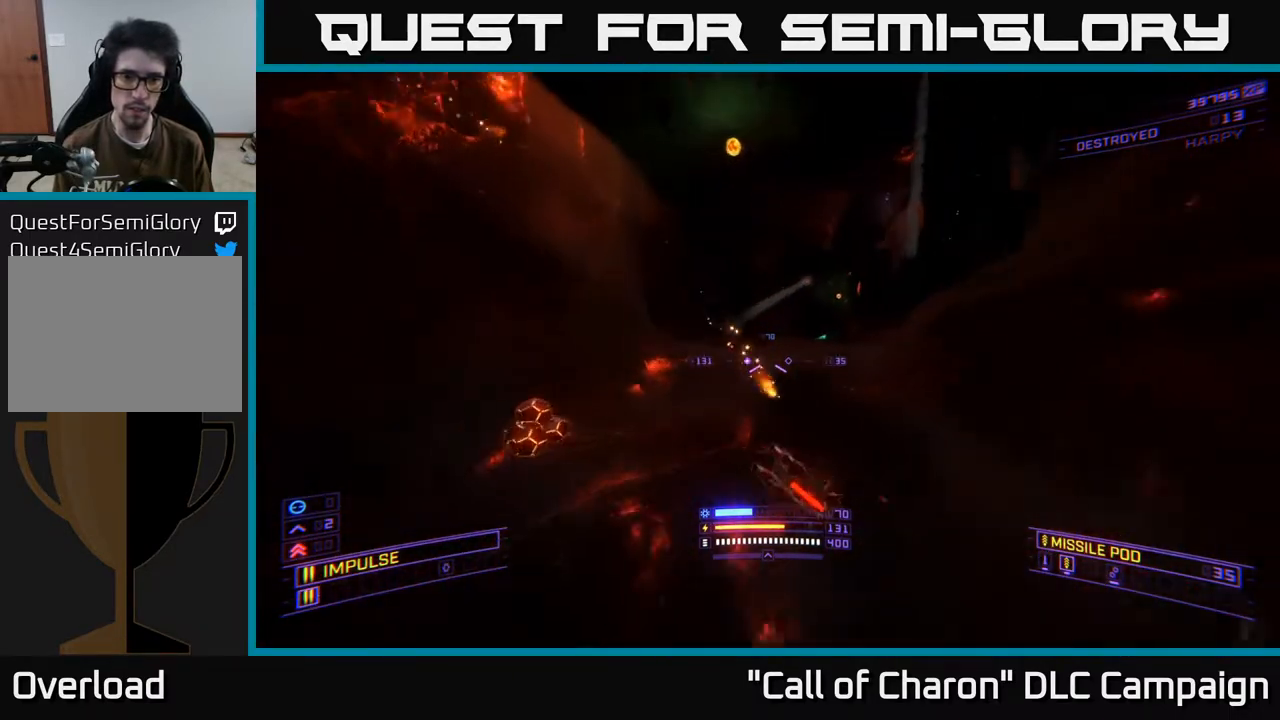
Gameplay with a controller (Xbox layout); each line is a JSON object with the inputs held at the frame after it. "events" lists button and stick changes between this image and that frame as [ms after this image, input, new state], when the widget could be followed in between.
{"buttons": [], "left_stick": "down-left", "right_stick": "right", "events": [[33, "left_stick", "up-left"], [83, "X", "down"], [133, "left_stick", "left"], [183, "right_stick", "right"], [250, "left_stick", "down-left"], [300, "X", "up"], [400, "Y", "down"], [483, "Y", "up"]]}
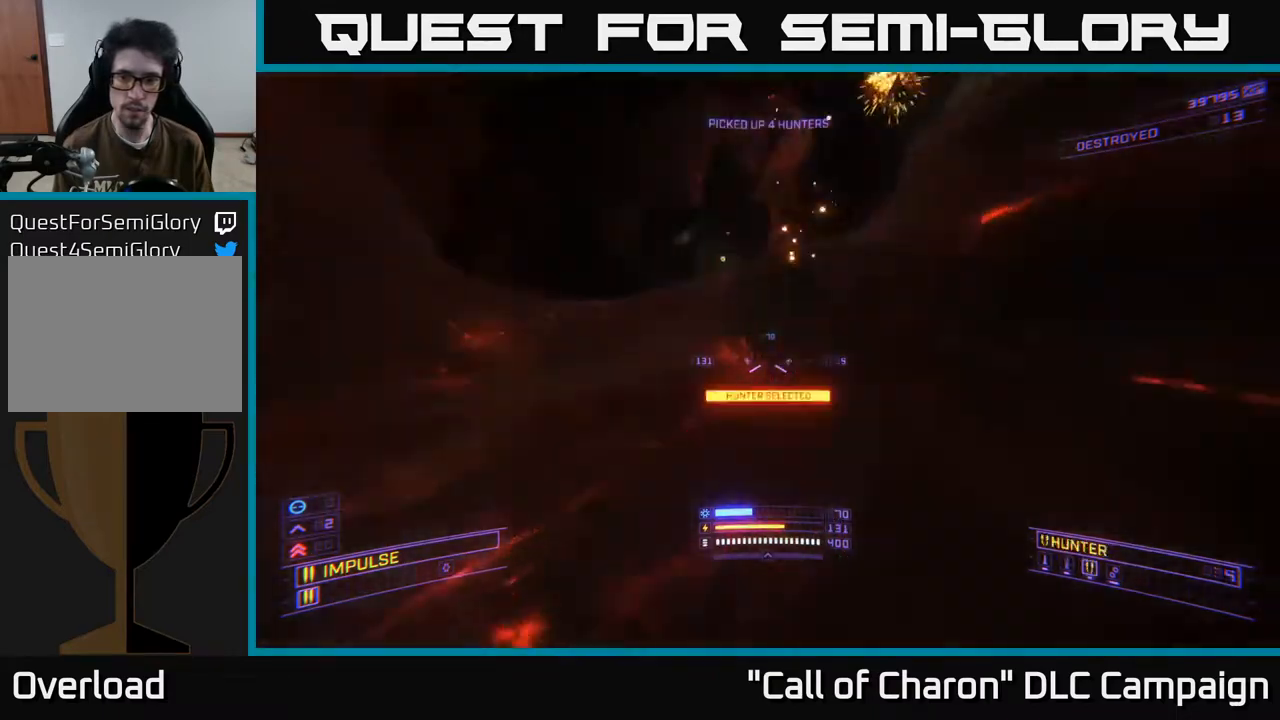
{"buttons": ["A"], "left_stick": "up-right", "right_stick": "left", "events": [[83, "right_stick", "down-right"], [150, "A", "down"], [167, "left_stick", "up-left"], [233, "left_stick", "up"], [250, "right_stick", "down"], [333, "left_stick", "up-right"], [383, "right_stick", "center"], [483, "right_stick", "left"]]}
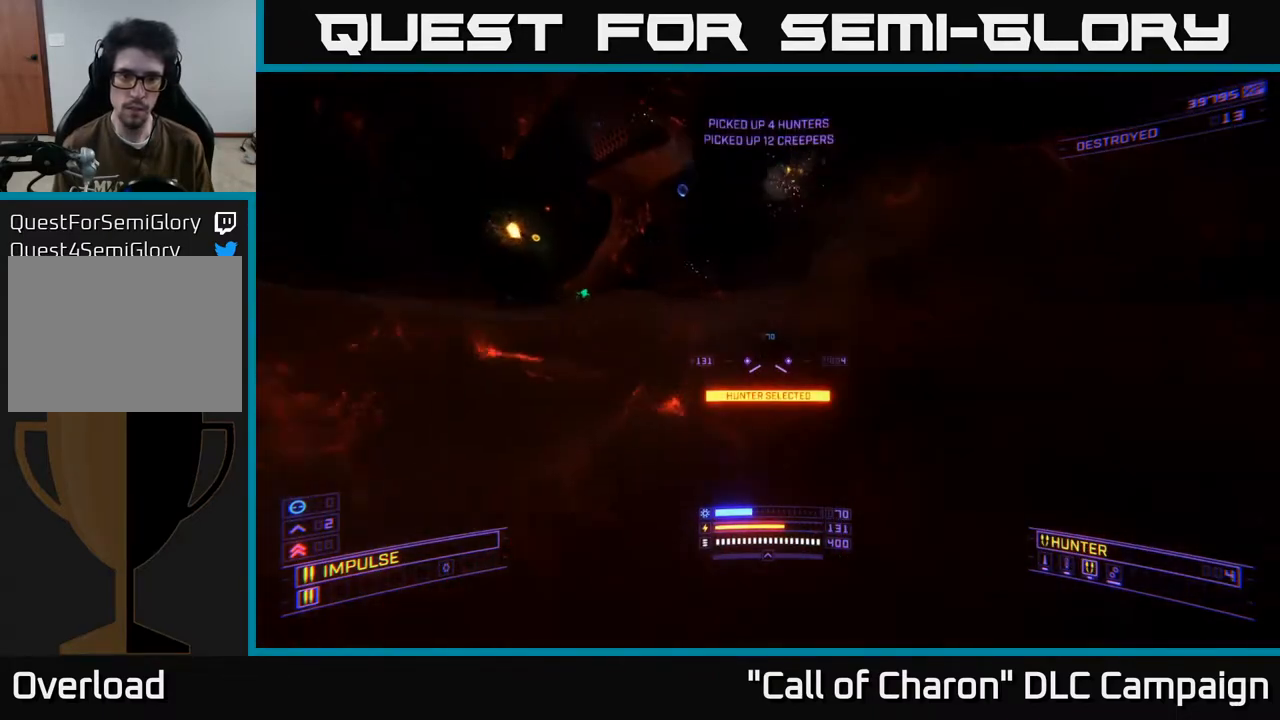
{"buttons": ["A"], "left_stick": "up", "right_stick": "center", "events": [[83, "left_stick", "up"], [117, "A", "up"], [283, "right_stick", "up-left"], [433, "right_stick", "center"], [450, "A", "down"]]}
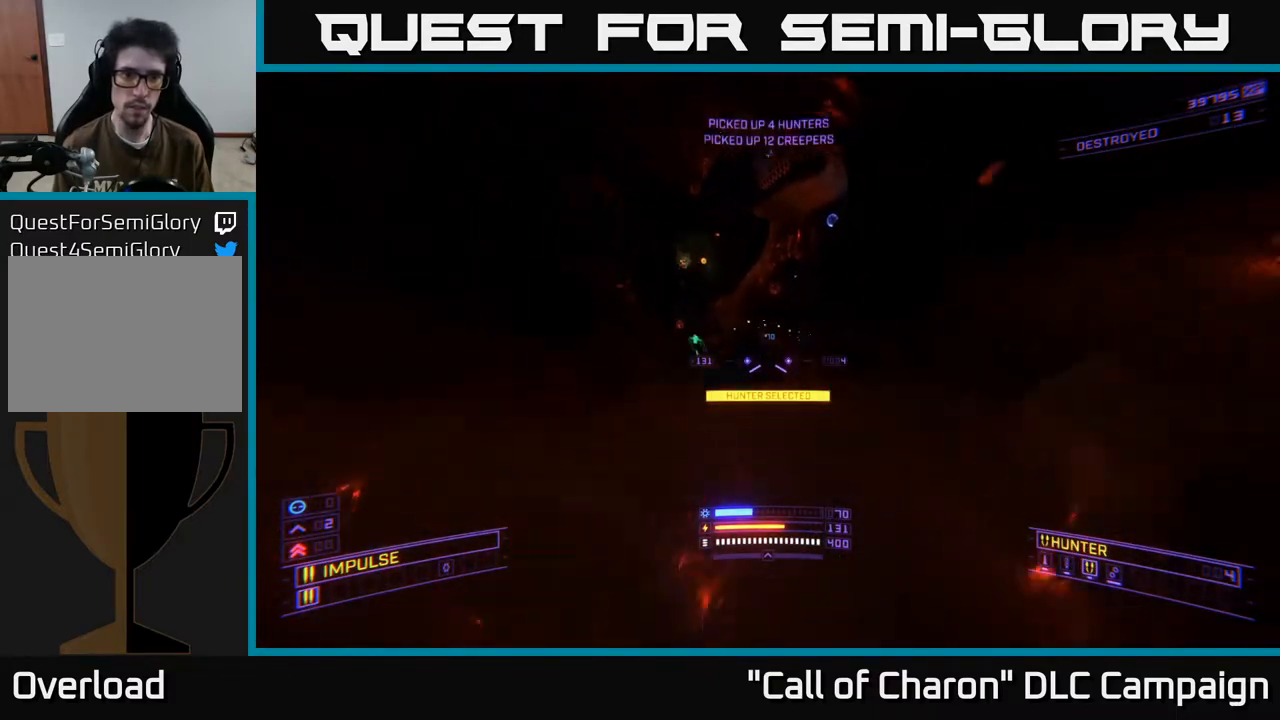
{"buttons": ["X"], "left_stick": "up-left", "right_stick": "down-right", "events": [[150, "left_stick", "up-left"], [250, "A", "up"], [433, "right_stick", "down-right"], [500, "X", "down"]]}
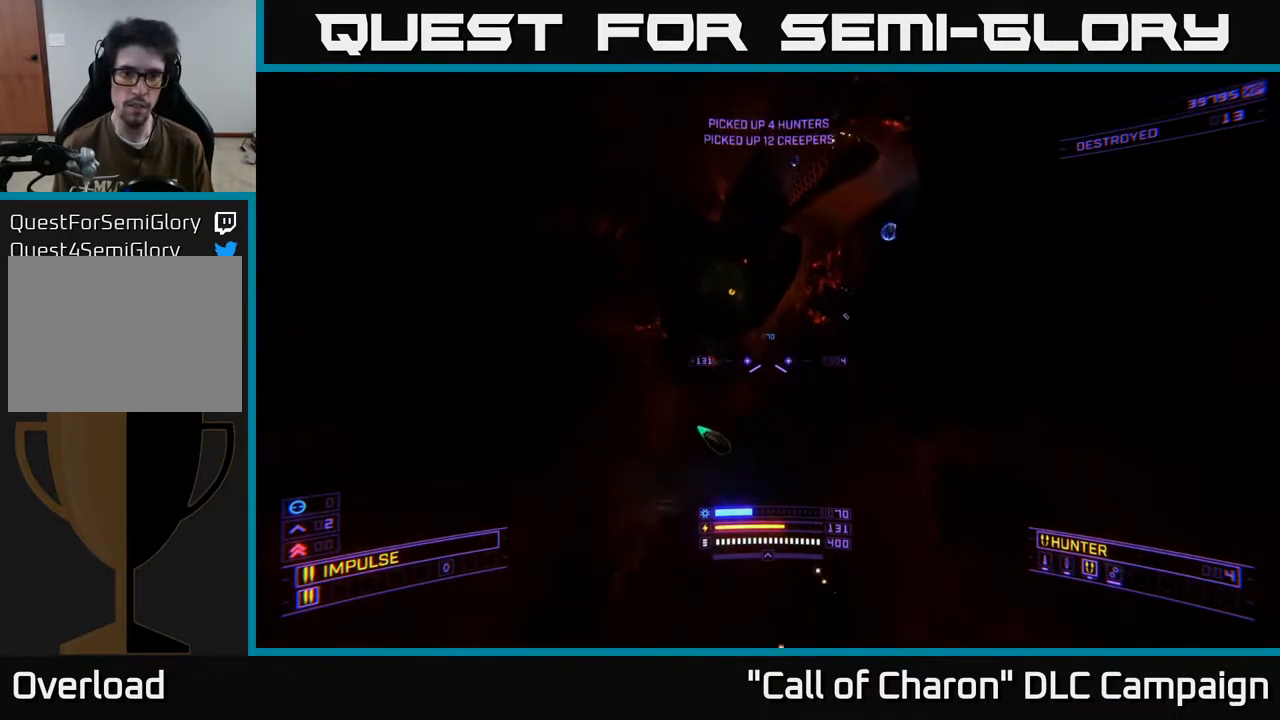
{"buttons": ["X"], "left_stick": "up", "right_stick": "up-right", "events": [[133, "left_stick", "up"], [150, "right_stick", "up-right"]]}
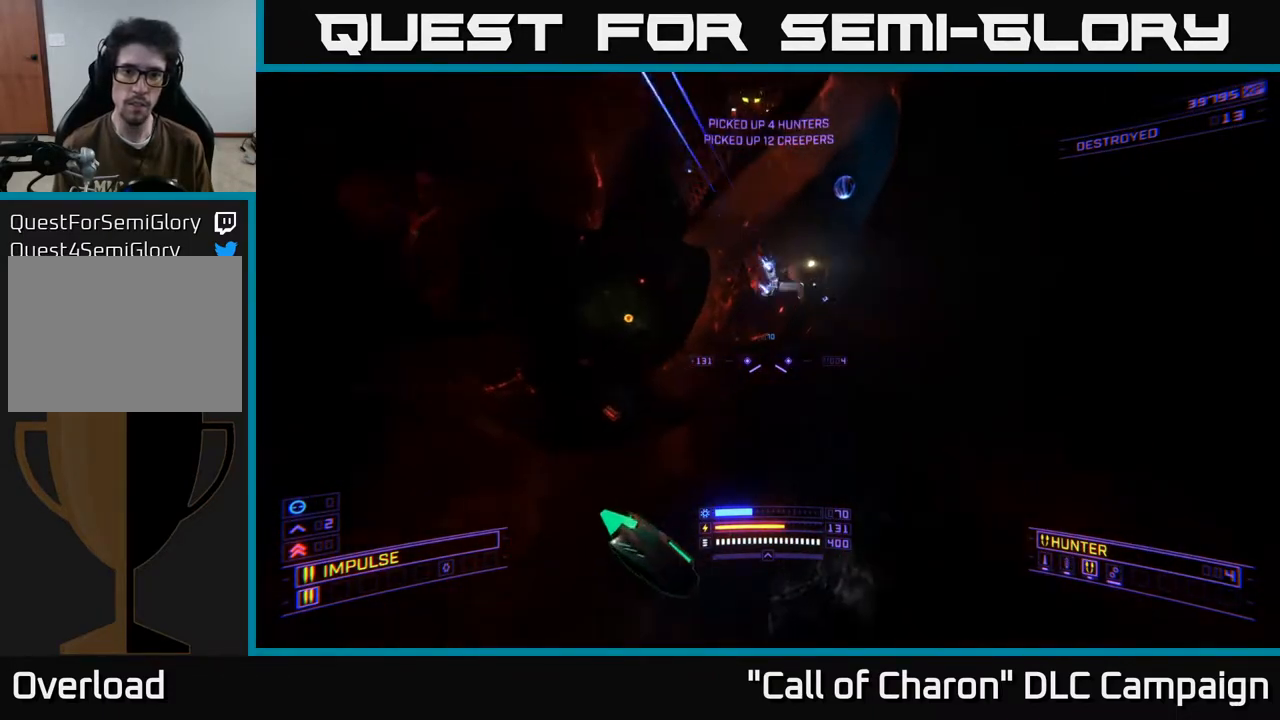
{"buttons": [], "left_stick": "down-left", "right_stick": "down-right", "events": [[33, "left_stick", "up-left"], [83, "right_stick", "up"], [133, "X", "up"], [200, "left_stick", "left"], [250, "right_stick", "up-right"], [333, "L2", "down"], [467, "L2", "up"], [467, "left_stick", "down-left"], [500, "right_stick", "down-right"]]}
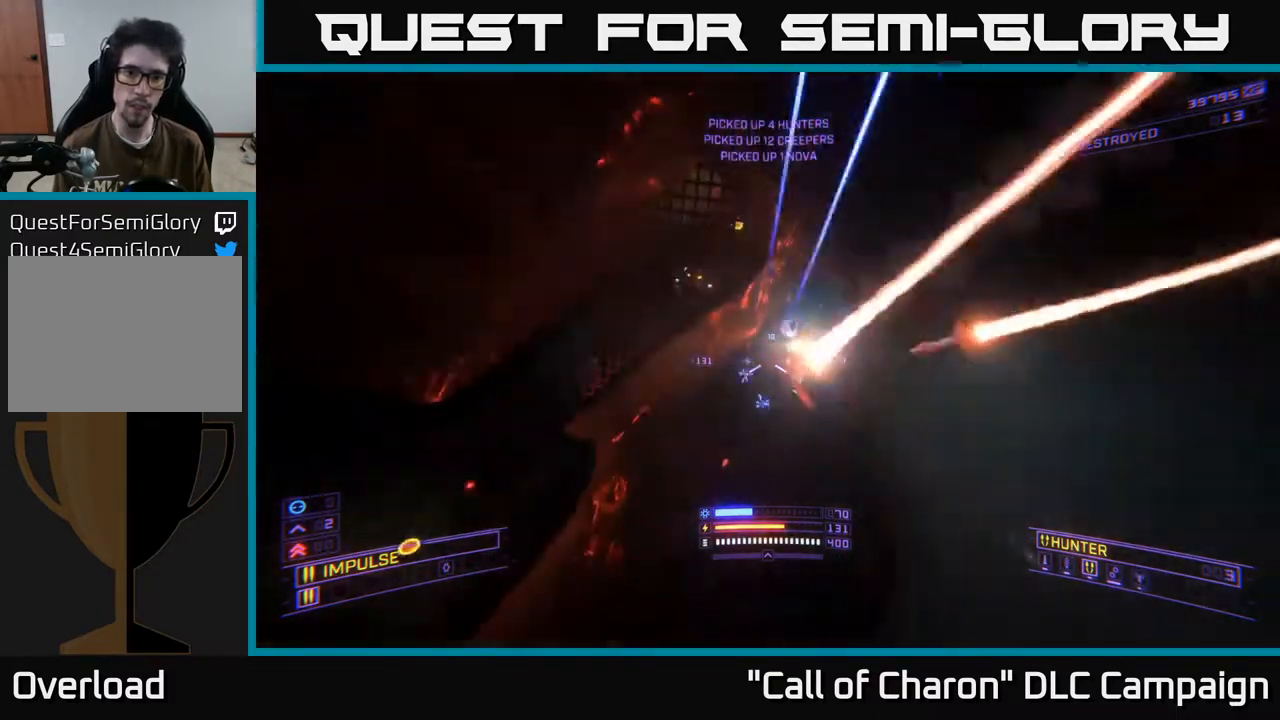
{"buttons": [], "left_stick": "right", "right_stick": "down", "events": [[17, "left_stick", "down"], [50, "R2", "down"], [83, "left_stick", "down-right"], [117, "right_stick", "down"], [133, "A", "down"], [167, "R2", "up"], [250, "left_stick", "right"], [267, "R2", "down"], [283, "L3", "down"], [283, "right_stick", "left"], [367, "right_stick", "center"], [383, "A", "up"], [417, "R2", "up"], [450, "L3", "up"], [467, "right_stick", "down"]]}
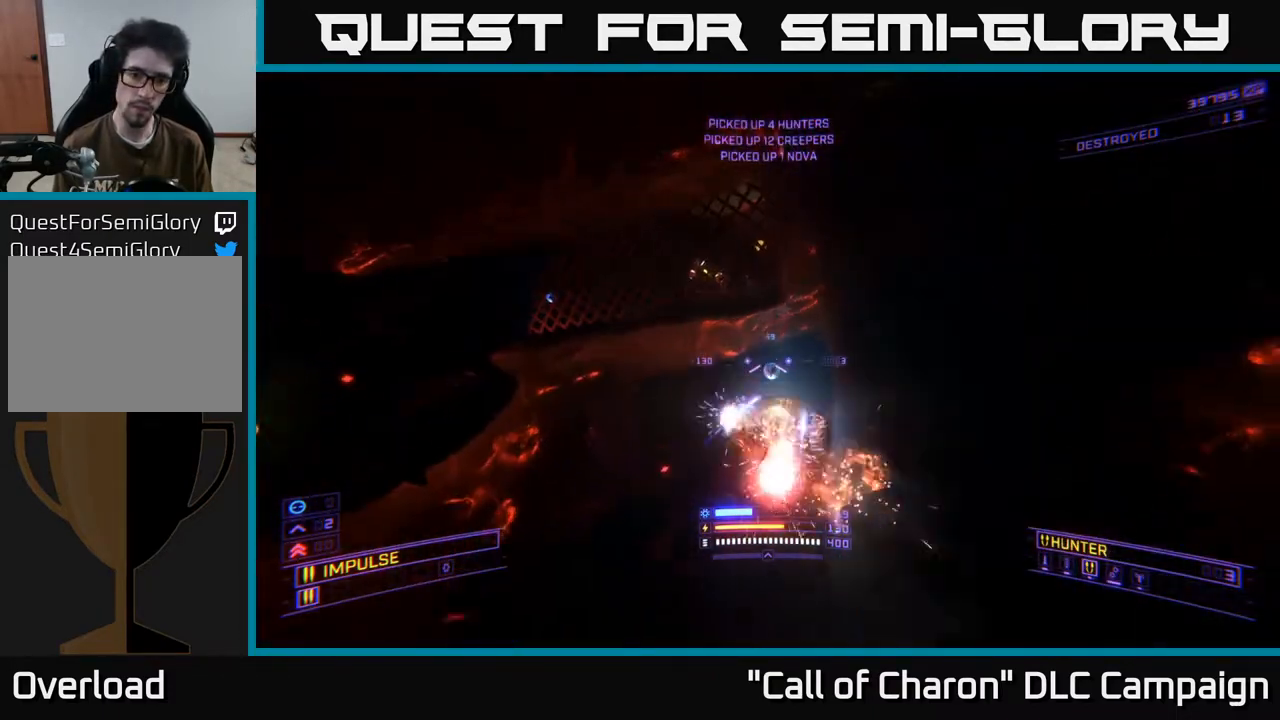
{"buttons": [], "left_stick": "up-left", "right_stick": "center", "events": [[17, "left_stick", "up-right"], [50, "R2", "down"], [150, "right_stick", "center"], [183, "left_stick", "up"], [217, "R2", "up"], [300, "X", "down"], [300, "left_stick", "up-left"], [317, "R2", "down"], [333, "right_stick", "up-left"], [433, "R2", "up"], [467, "right_stick", "center"], [500, "X", "up"]]}
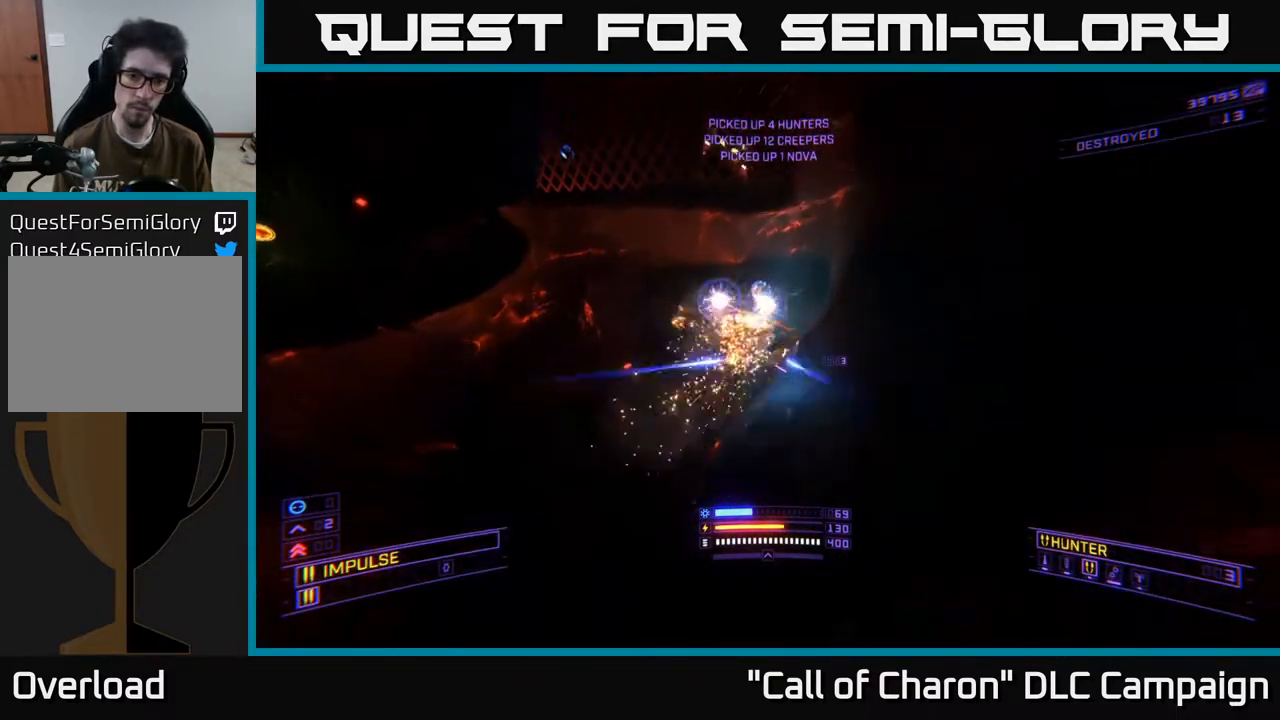
{"buttons": [], "left_stick": "up-left", "right_stick": "down", "events": [[50, "right_stick", "up-right"], [67, "left_stick", "left"], [300, "A", "down"], [317, "R2", "down"], [333, "left_stick", "up-left"], [333, "right_stick", "center"], [400, "right_stick", "down"], [417, "A", "up"], [433, "R2", "up"]]}
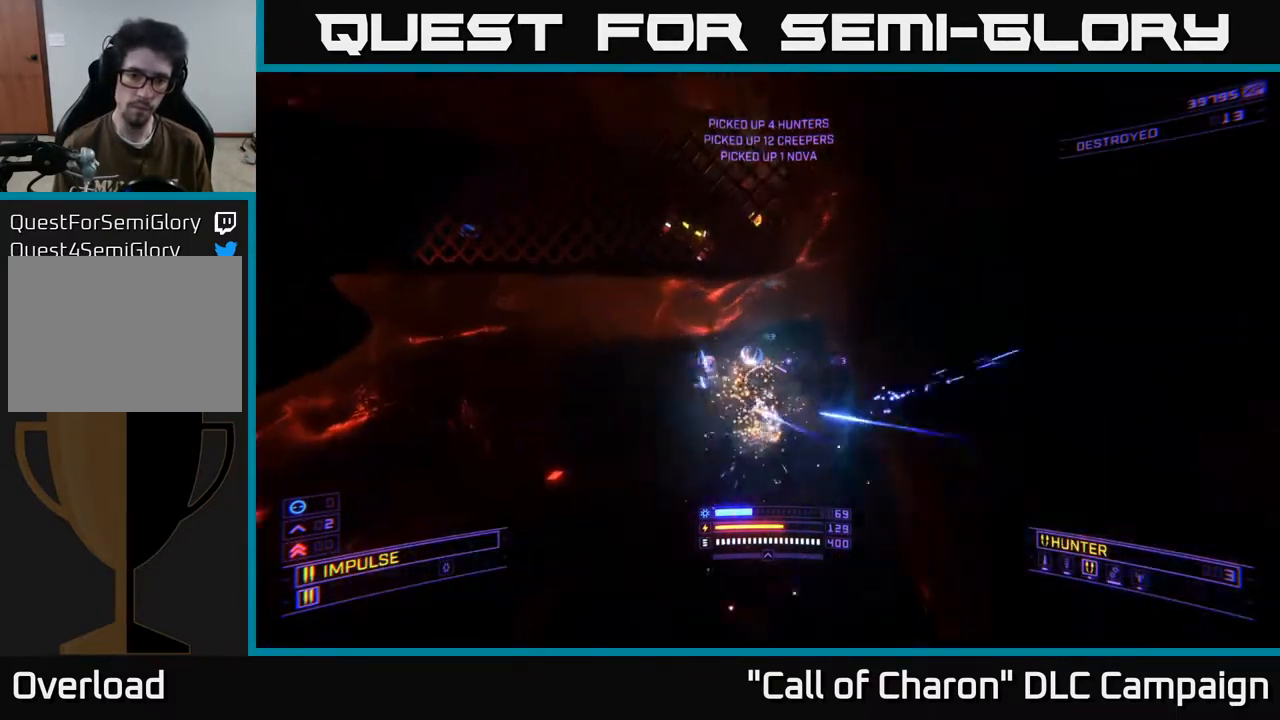
{"buttons": [], "left_stick": "down-left", "right_stick": "up-right", "events": [[17, "R2", "down"], [83, "left_stick", "up"], [133, "right_stick", "center"], [150, "R2", "up"], [233, "right_stick", "up-right"], [250, "R2", "down"], [383, "left_stick", "down-left"], [400, "R2", "up"]]}
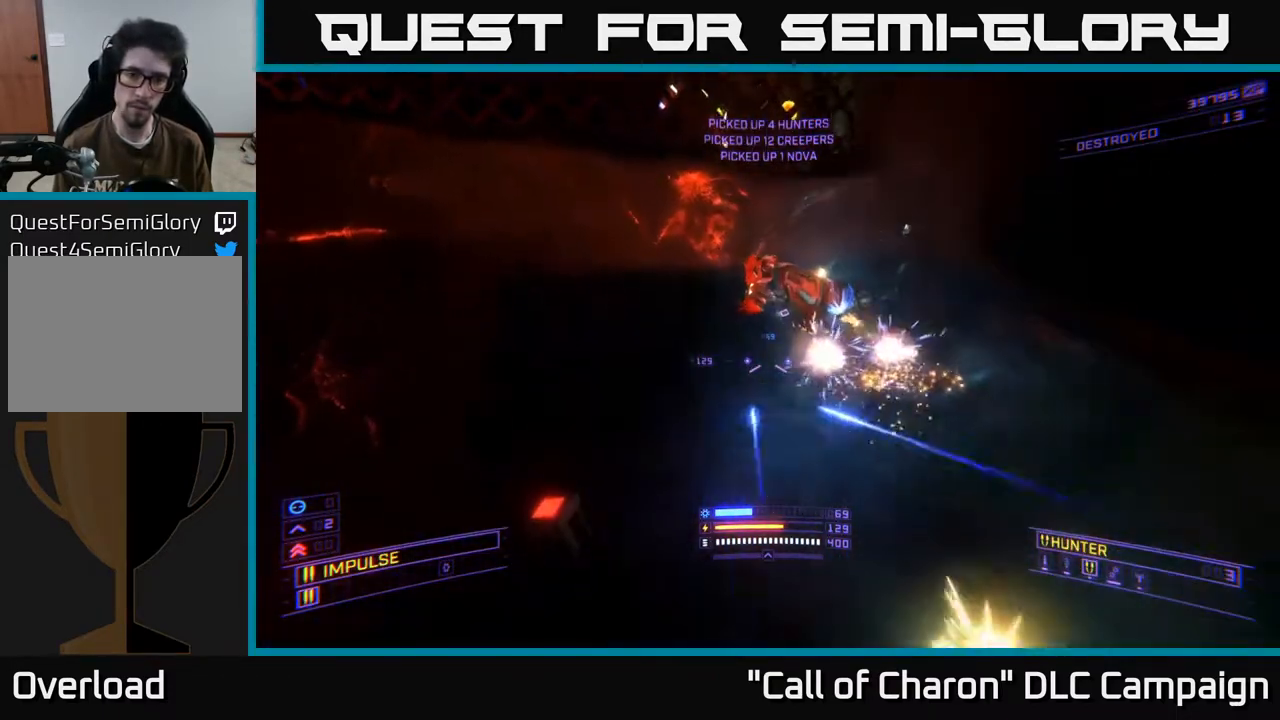
{"buttons": [], "left_stick": "right", "right_stick": "down-left", "events": [[17, "R2", "down"], [67, "left_stick", "down-right"], [83, "A", "down"], [117, "right_stick", "center"], [133, "R2", "up"], [317, "R2", "down"], [333, "right_stick", "down-left"], [350, "left_stick", "right"], [450, "R2", "up"], [467, "A", "up"]]}
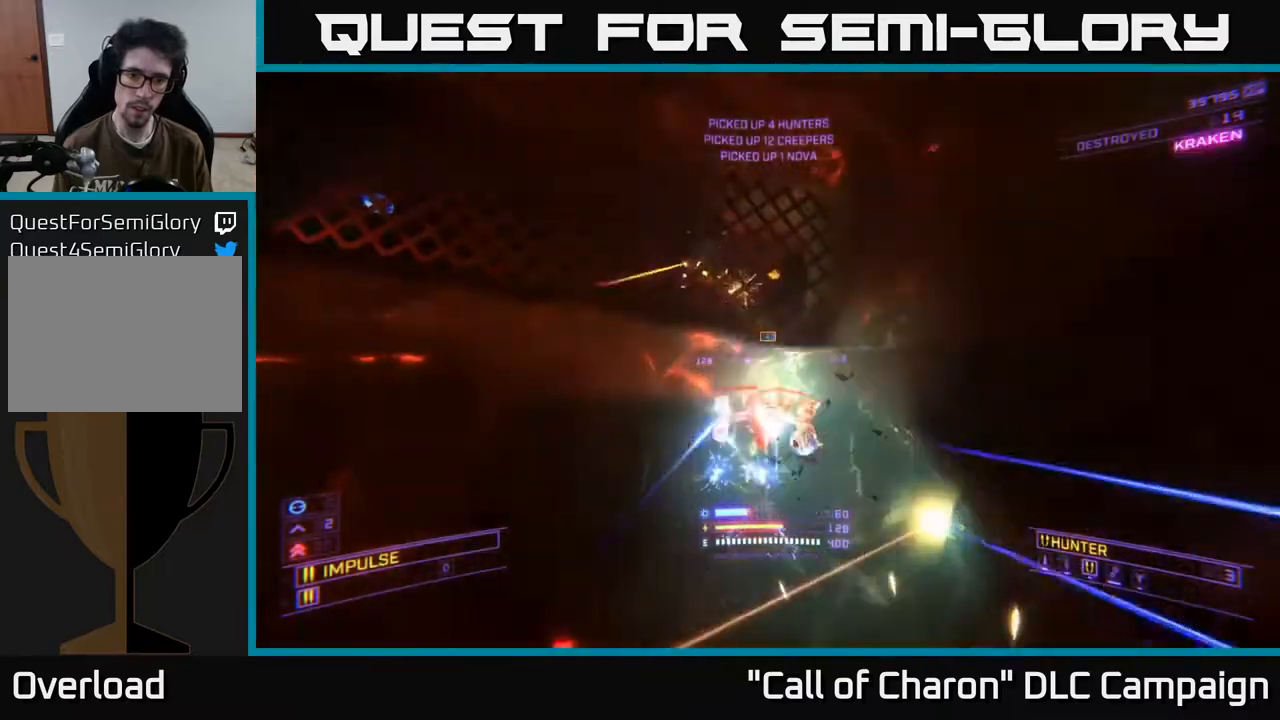
{"buttons": ["X", "R2"], "left_stick": "up", "right_stick": "up-left", "events": [[17, "B", "down"], [83, "right_stick", "center"], [100, "X", "down"], [117, "B", "up"], [183, "right_stick", "down-left"], [217, "left_stick", "up"], [333, "R2", "down"], [367, "right_stick", "center"], [500, "right_stick", "up-left"]]}
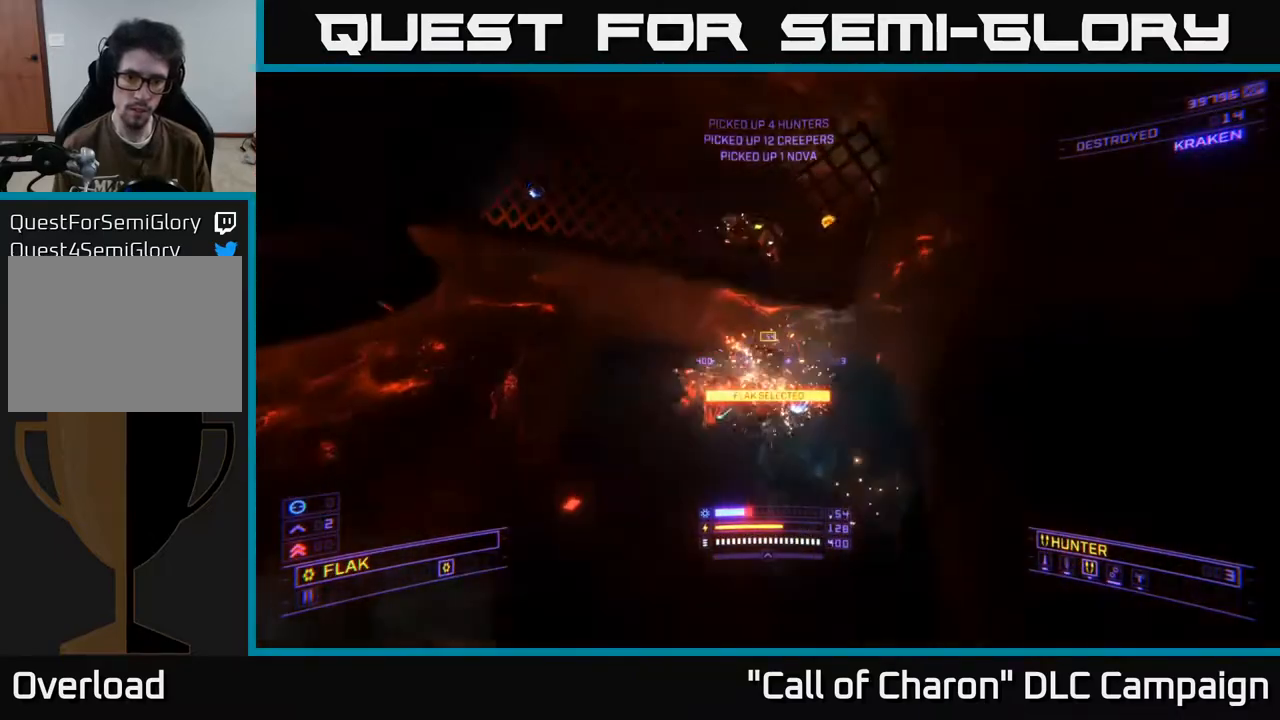
{"buttons": ["R2"], "left_stick": "up", "right_stick": "left", "events": [[217, "left_stick", "center"], [267, "left_stick", "right"], [333, "right_stick", "down-left"], [383, "left_stick", "up"], [383, "right_stick", "left"], [483, "X", "up"]]}
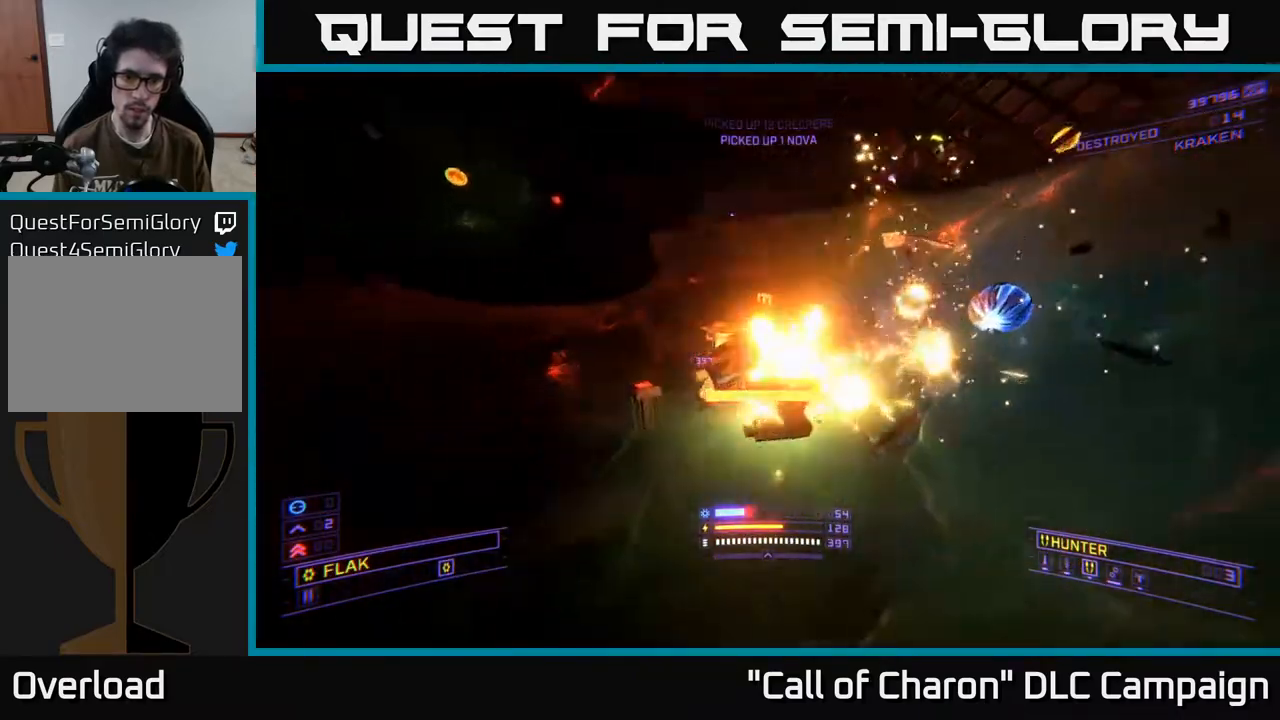
{"buttons": [], "left_stick": "right", "right_stick": "down-left", "events": [[17, "left_stick", "right"], [183, "right_stick", "center"], [250, "R2", "up"], [250, "right_stick", "right"], [267, "A", "down"], [400, "right_stick", "center"], [450, "right_stick", "down-left"], [500, "A", "up"]]}
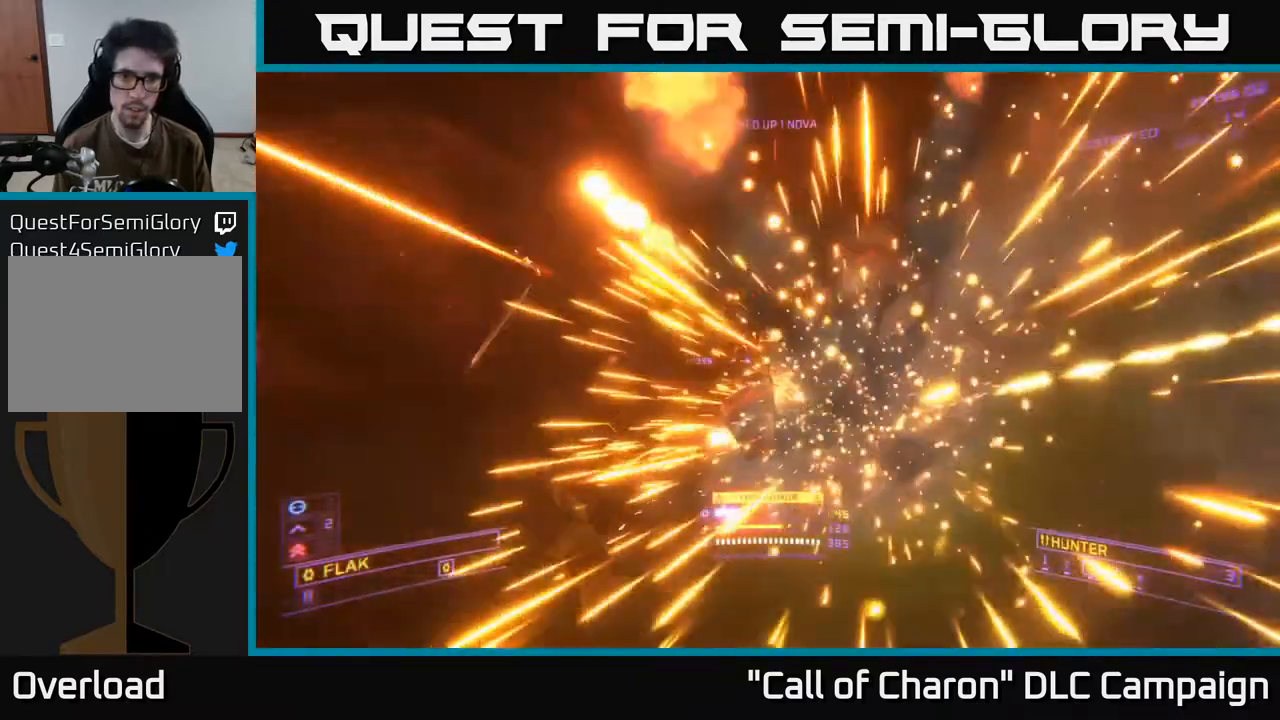
{"buttons": ["X"], "left_stick": "up-left", "right_stick": "up-left", "events": [[50, "A", "down"], [133, "left_stick", "up"], [167, "A", "up"], [167, "right_stick", "center"], [233, "left_stick", "up-left"], [267, "X", "down"], [300, "right_stick", "up-left"]]}
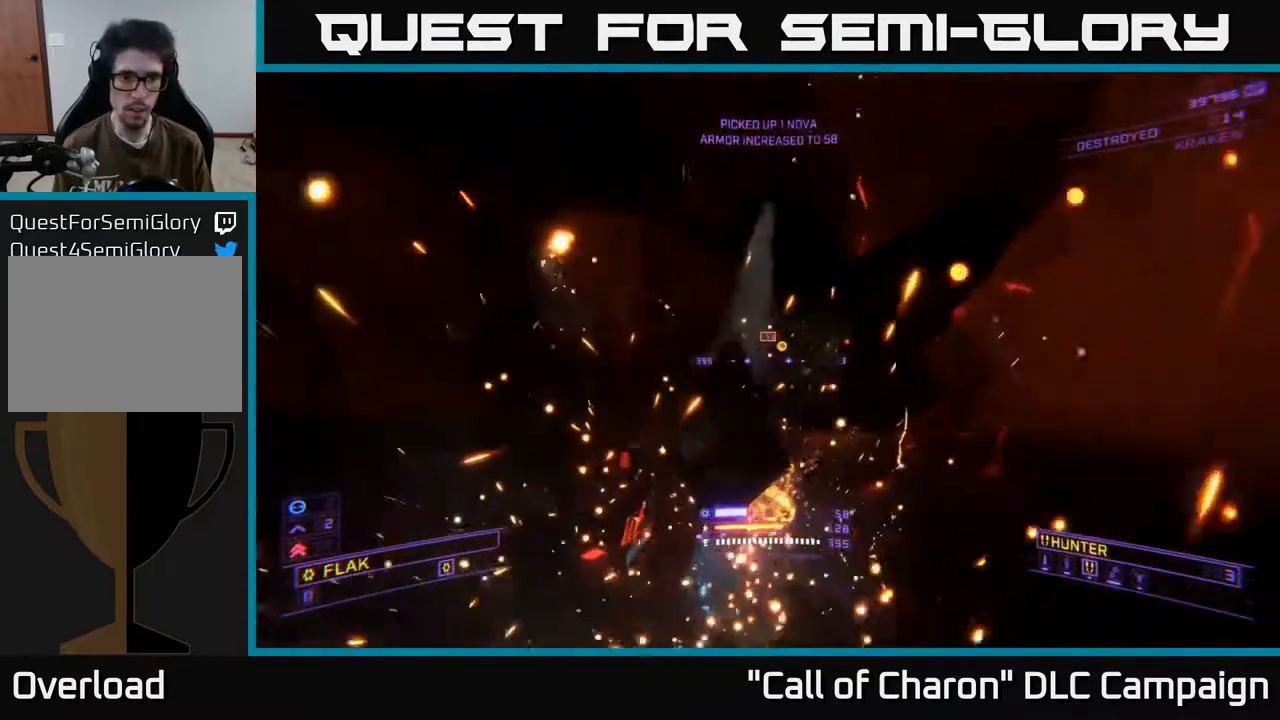
{"buttons": ["X", "L1"], "left_stick": "up-left", "right_stick": "down-right", "events": [[17, "right_stick", "up"], [83, "X", "up"], [117, "L1", "down"], [117, "right_stick", "center"], [167, "left_stick", "up"], [333, "left_stick", "up-left"], [367, "X", "down"], [500, "right_stick", "down-right"]]}
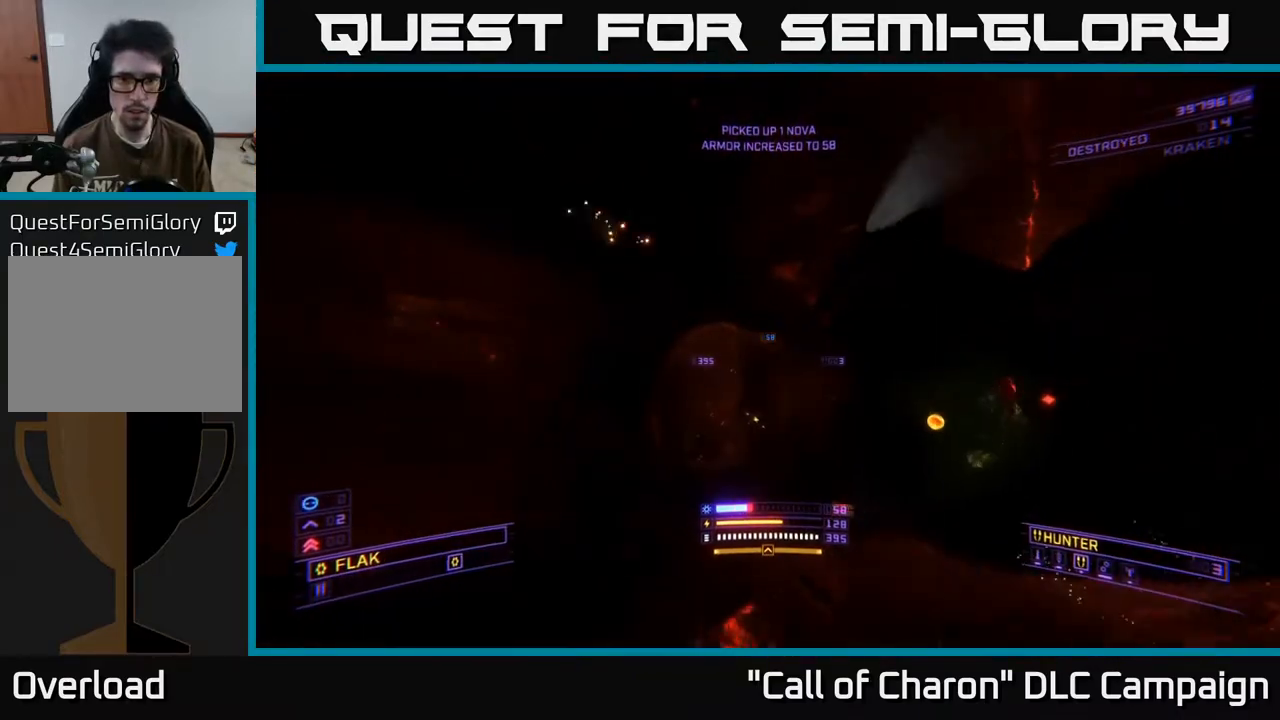
{"buttons": ["X", "L1"], "left_stick": "up-left", "right_stick": "center", "events": [[233, "right_stick", "down"], [417, "right_stick", "center"]]}
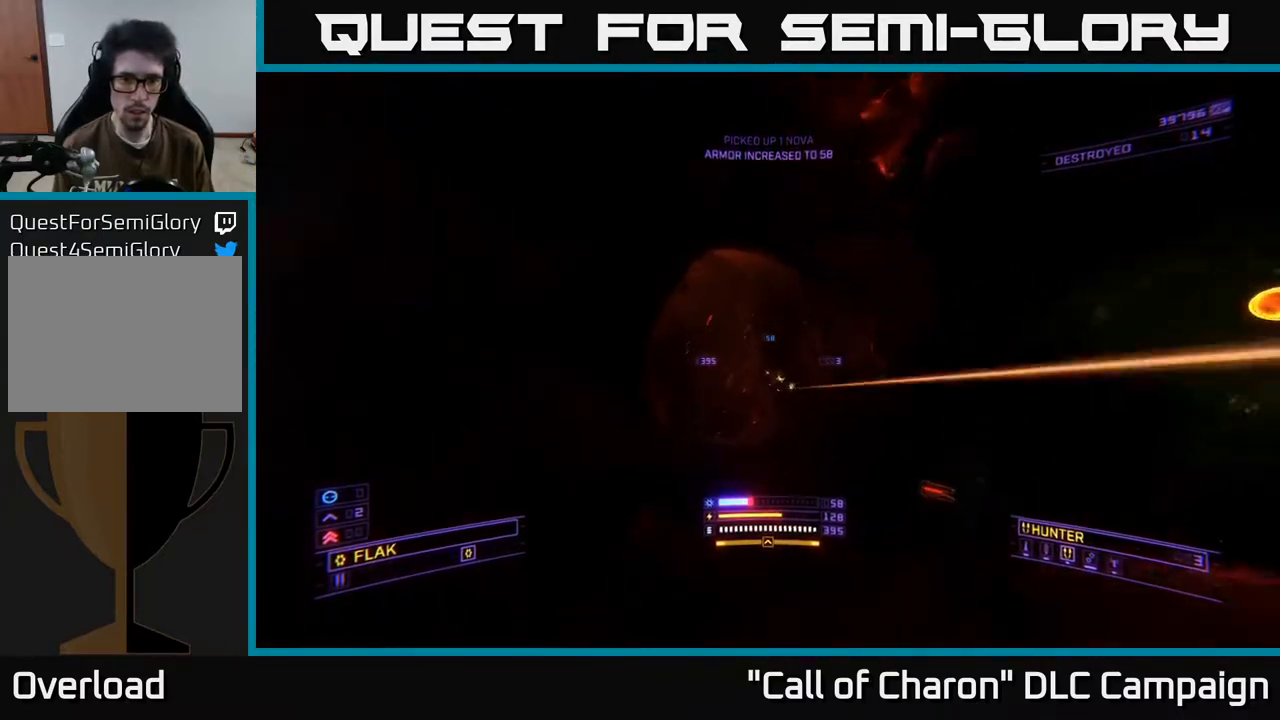
{"buttons": [], "left_stick": "up", "right_stick": "up-right", "events": [[117, "right_stick", "up-right"], [367, "X", "up"], [400, "left_stick", "up"], [467, "L1", "up"]]}
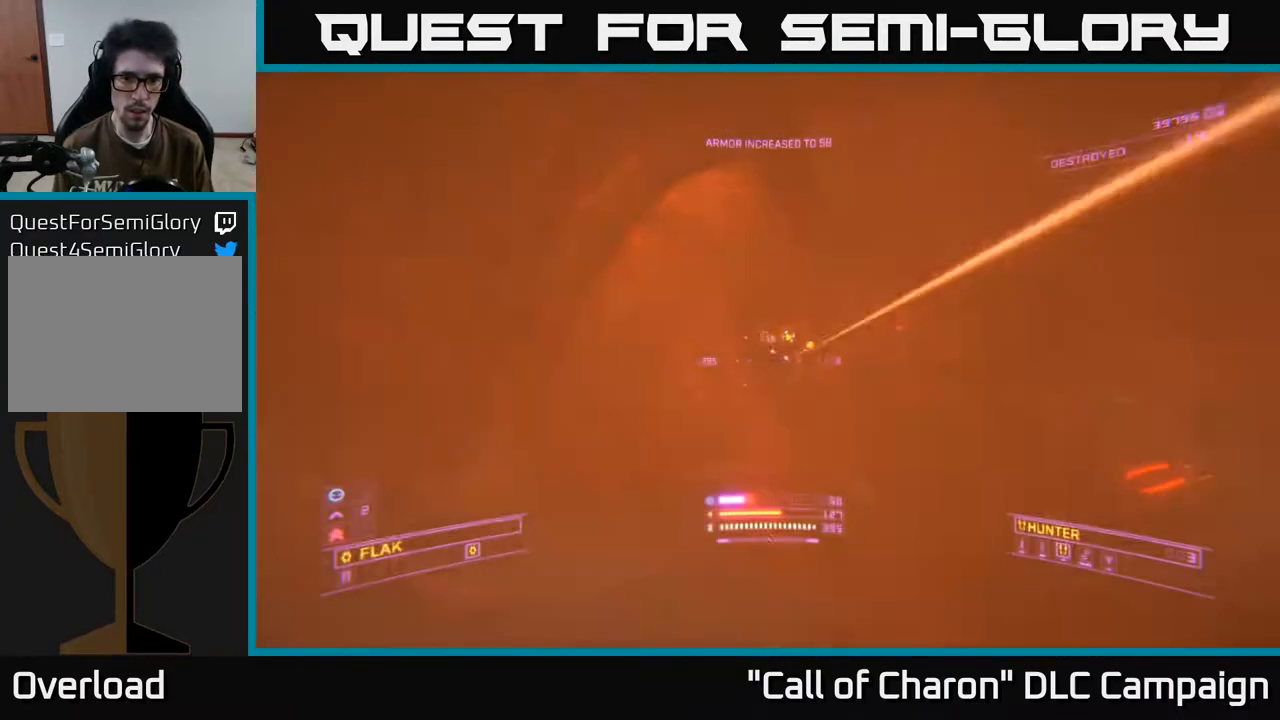
{"buttons": ["R2"], "left_stick": "down", "right_stick": "up-right", "events": [[50, "R2", "down"], [67, "right_stick", "up"], [167, "right_stick", "up-right"], [283, "left_stick", "up-left"], [283, "right_stick", "center"], [383, "left_stick", "center"], [383, "right_stick", "up-right"], [433, "left_stick", "down"]]}
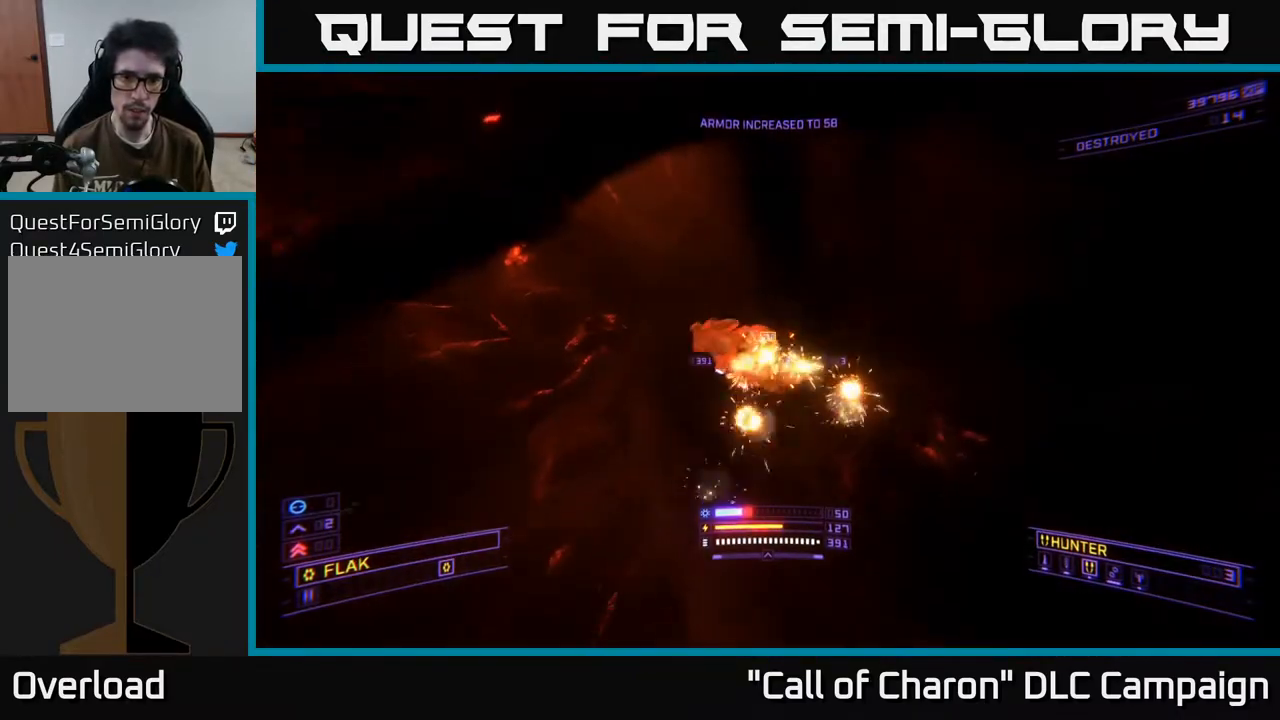
{"buttons": ["R2"], "left_stick": "up", "right_stick": "up-right", "events": [[17, "right_stick", "up"], [133, "left_stick", "left"], [183, "right_stick", "down-left"], [300, "right_stick", "down"], [317, "left_stick", "up"], [483, "right_stick", "up-right"]]}
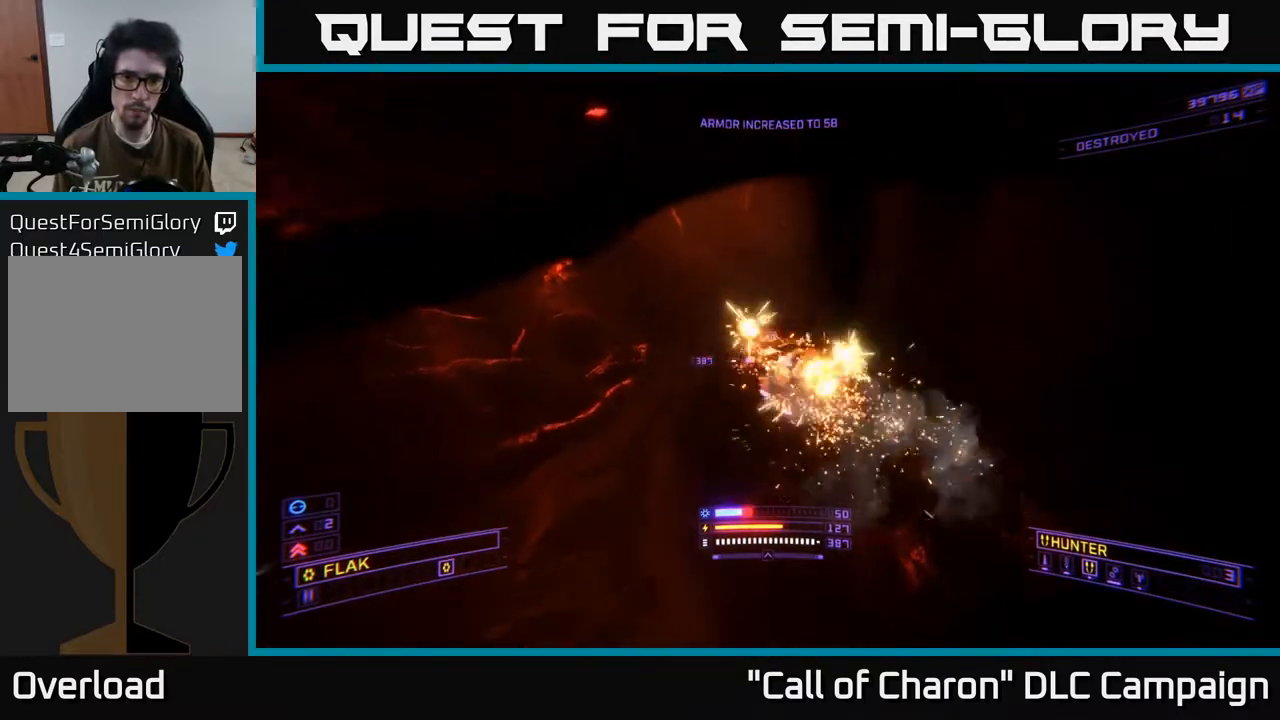
{"buttons": ["R2"], "left_stick": "up-left", "right_stick": "down-right", "events": [[67, "left_stick", "up-left"], [217, "right_stick", "down-right"]]}
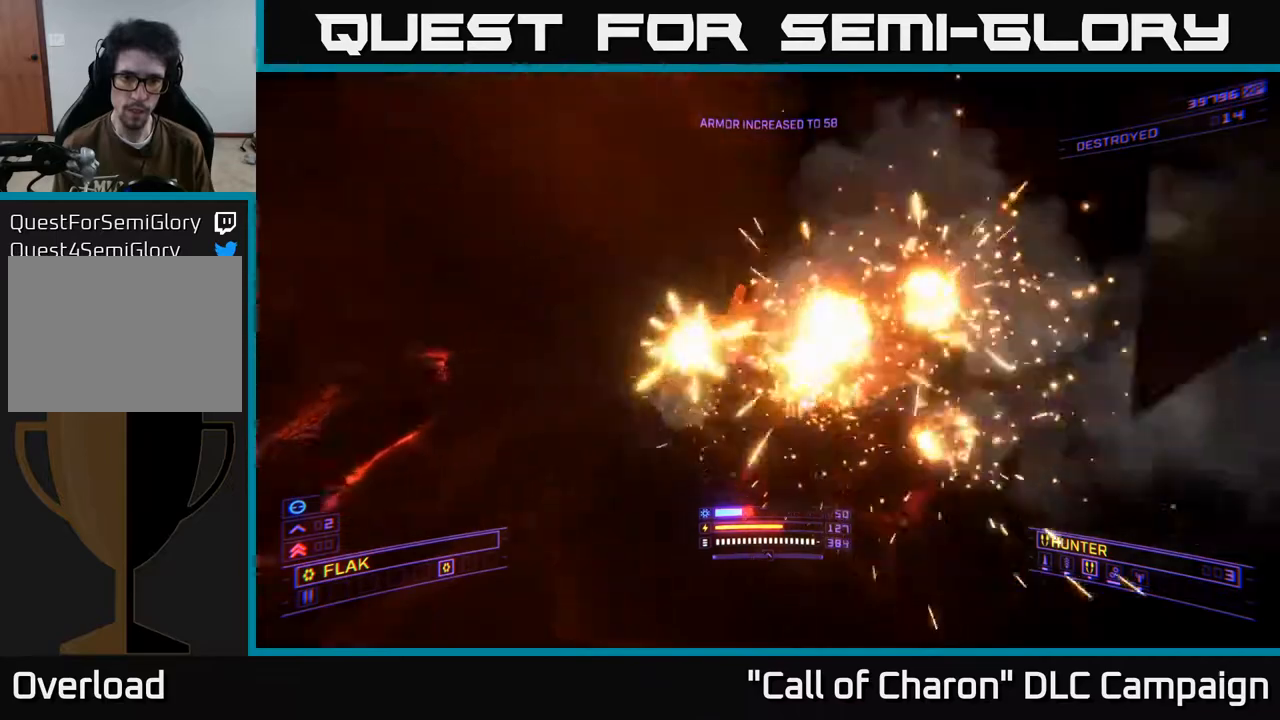
{"buttons": ["A", "L3"], "left_stick": "up-left", "right_stick": "down-left", "events": [[17, "right_stick", "right"], [133, "left_stick", "down-left"], [383, "left_stick", "up-left"], [383, "right_stick", "center"], [450, "R2", "up"], [483, "right_stick", "down-left"], [500, "A", "down"], [500, "L3", "down"]]}
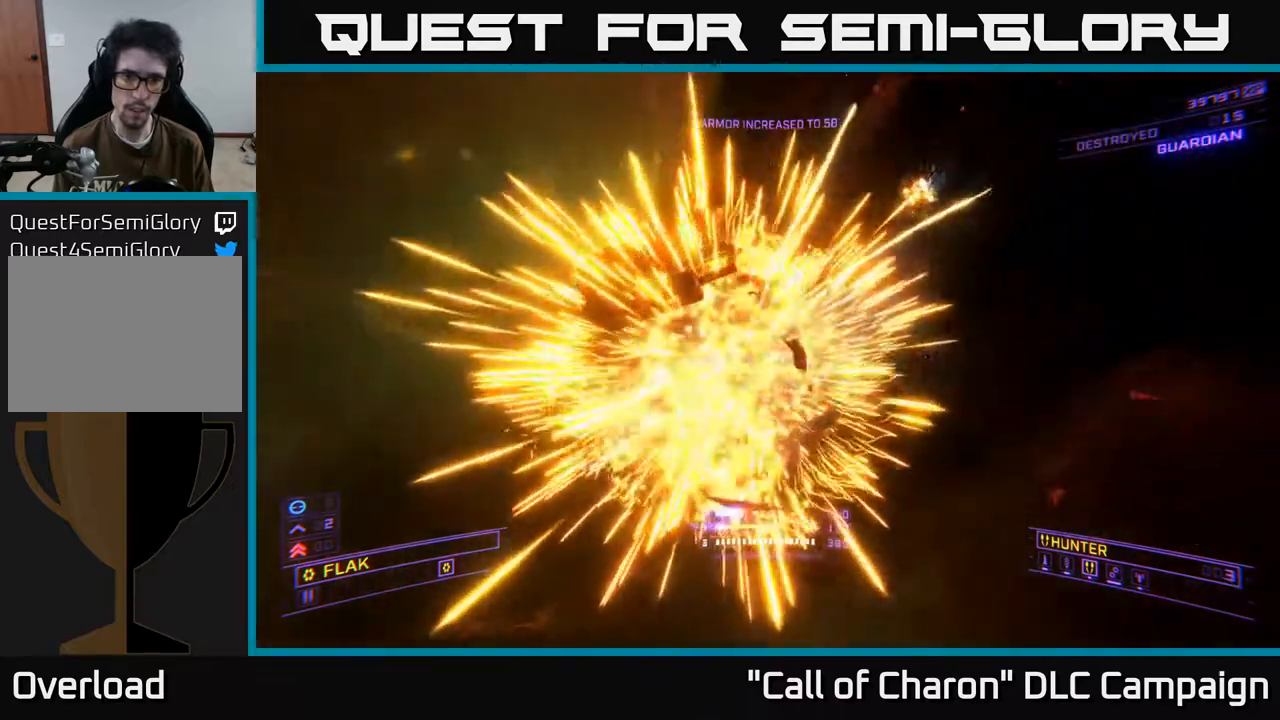
{"buttons": ["X"], "left_stick": "up", "right_stick": "up-right", "events": [[117, "right_stick", "right"], [250, "L3", "up"], [250, "left_stick", "up"], [317, "A", "up"], [317, "right_stick", "up-right"], [483, "X", "down"]]}
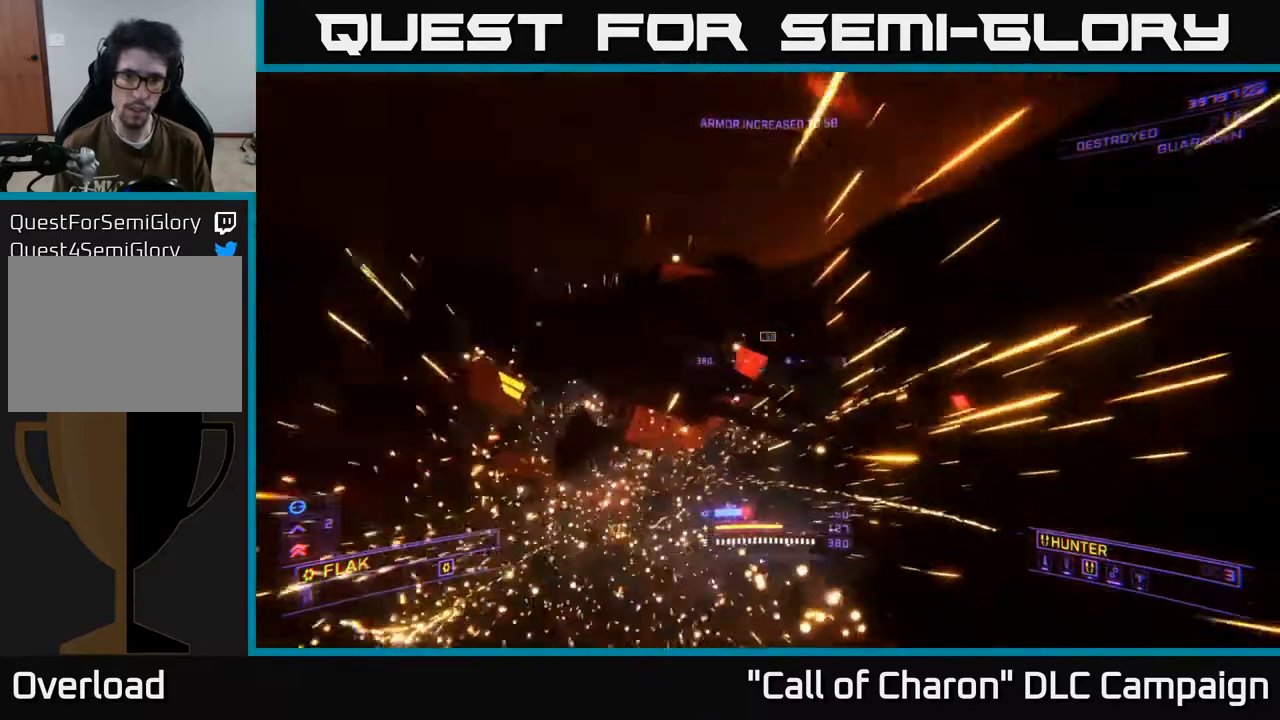
{"buttons": ["A"], "left_stick": "down-left", "right_stick": "center", "events": [[33, "right_stick", "center"], [200, "left_stick", "up-left"], [217, "right_stick", "up-left"], [233, "X", "up"], [350, "A", "down"], [367, "right_stick", "center"], [483, "left_stick", "down-left"]]}
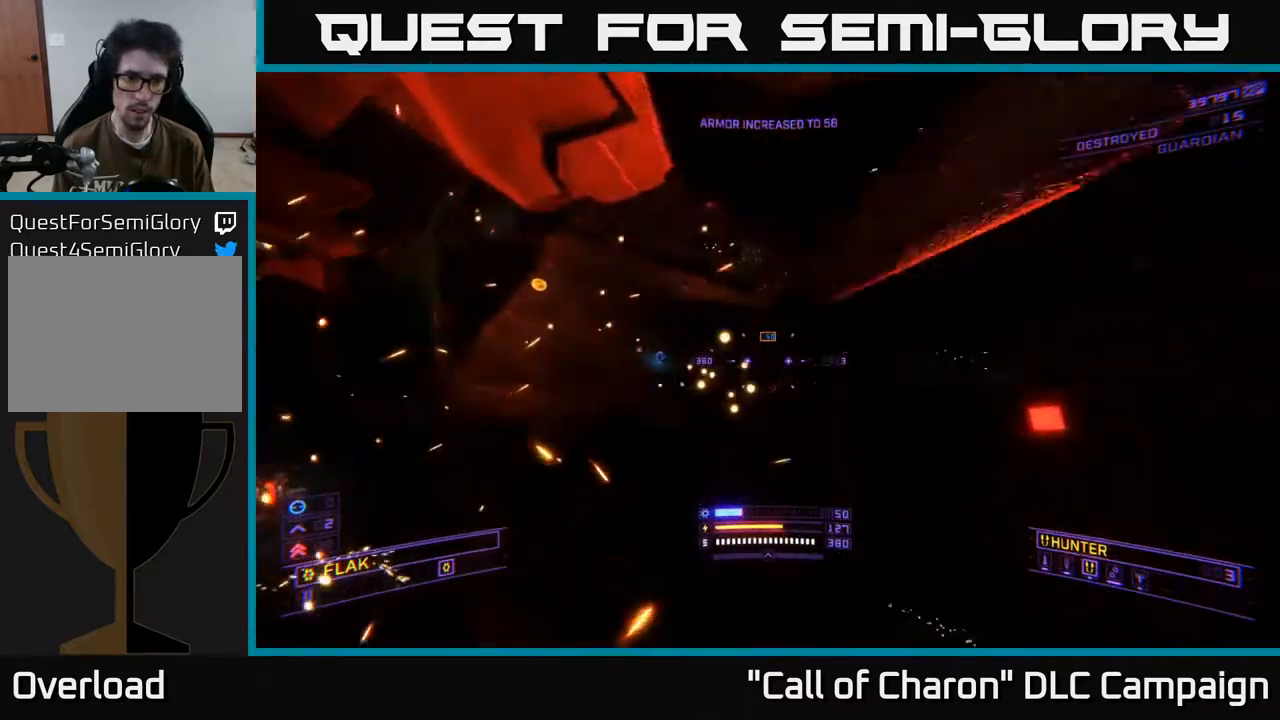
{"buttons": [], "left_stick": "center", "right_stick": "center", "events": [[167, "right_stick", "right"], [250, "A", "up"], [350, "left_stick", "down"], [483, "right_stick", "center"], [500, "left_stick", "center"]]}
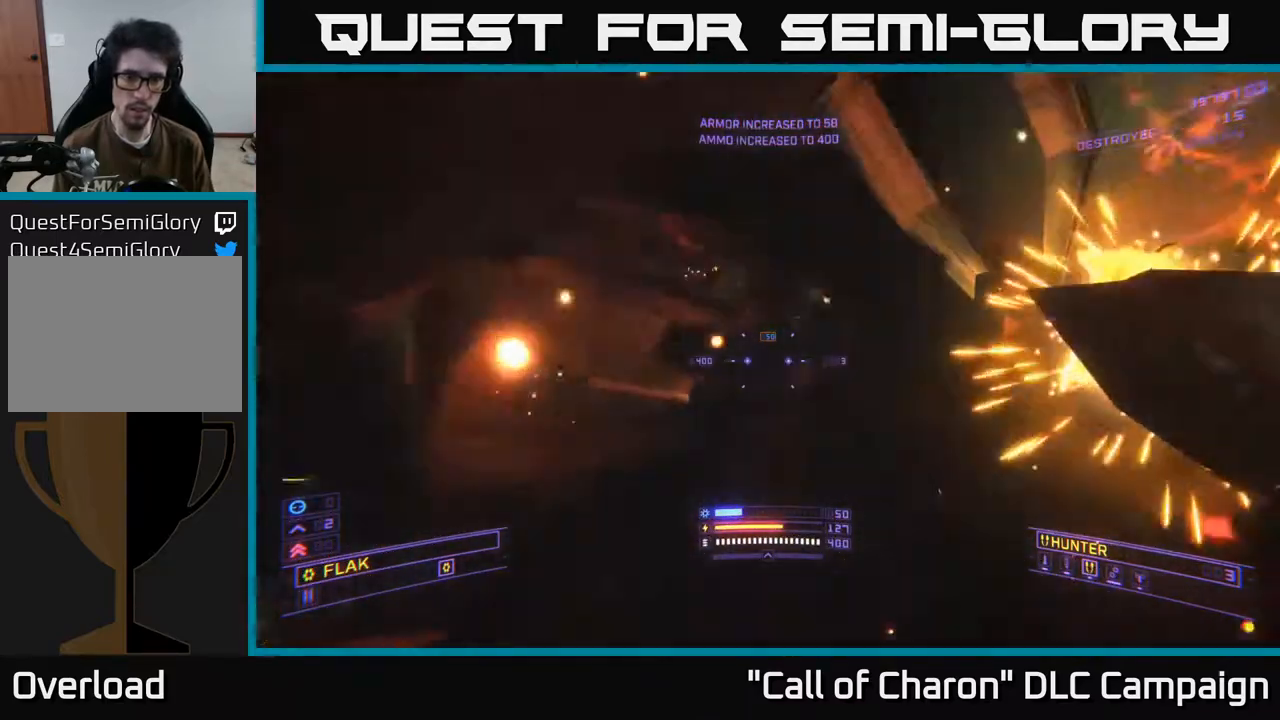
{"buttons": [], "left_stick": "up", "right_stick": "center", "events": [[167, "left_stick", "up"], [233, "right_stick", "left"], [467, "right_stick", "center"]]}
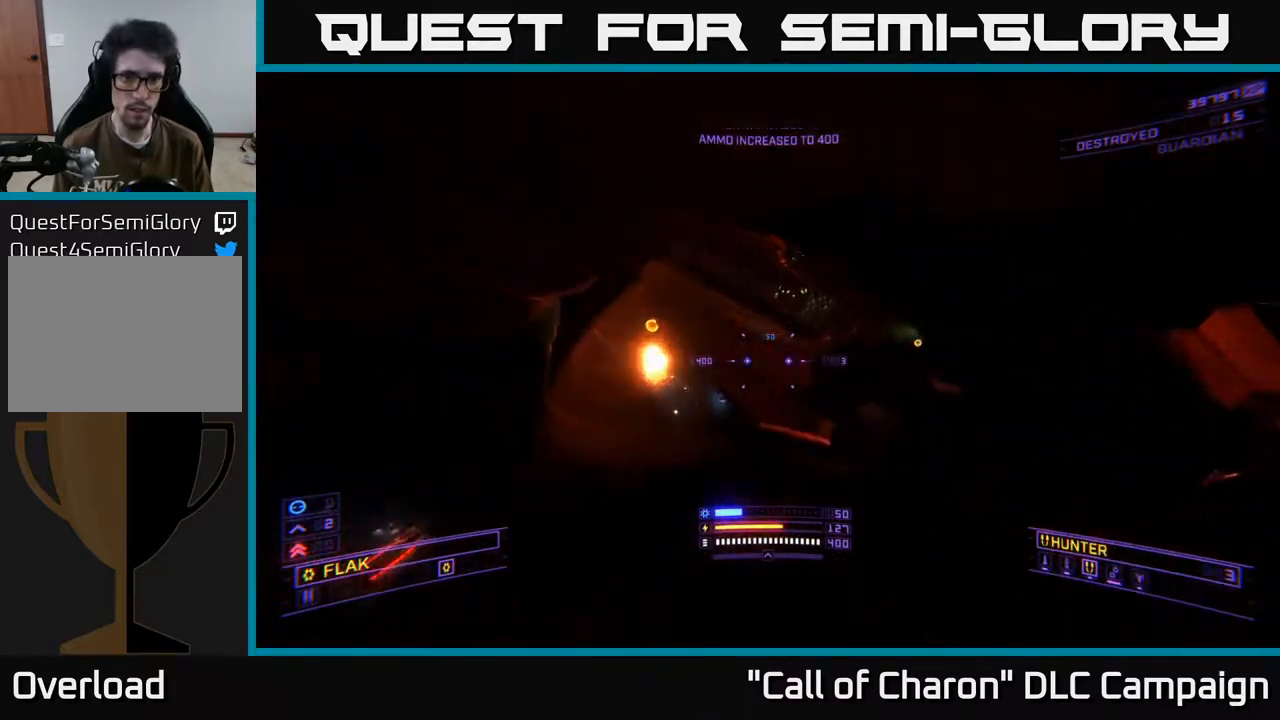
{"buttons": ["X"], "left_stick": "up", "right_stick": "center", "events": [[150, "right_stick", "up-right"], [283, "X", "down"], [367, "right_stick", "center"]]}
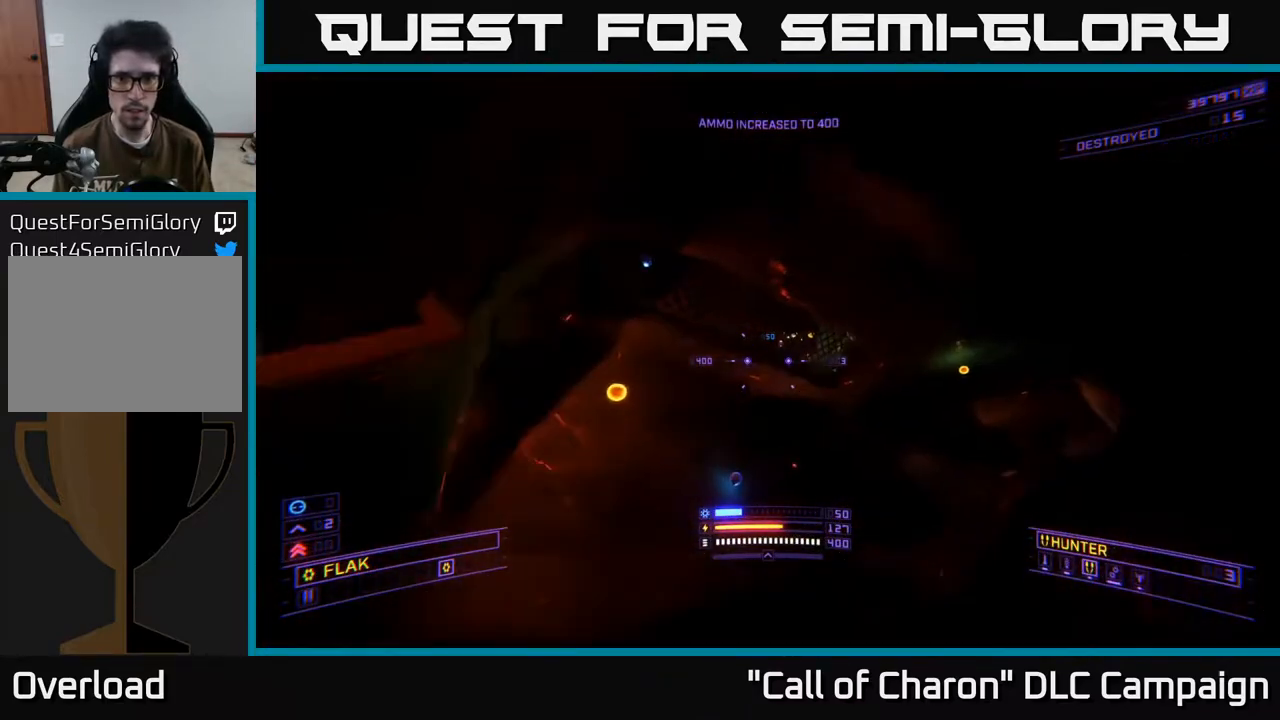
{"buttons": [], "left_stick": "up", "right_stick": "center", "events": [[500, "X", "up"]]}
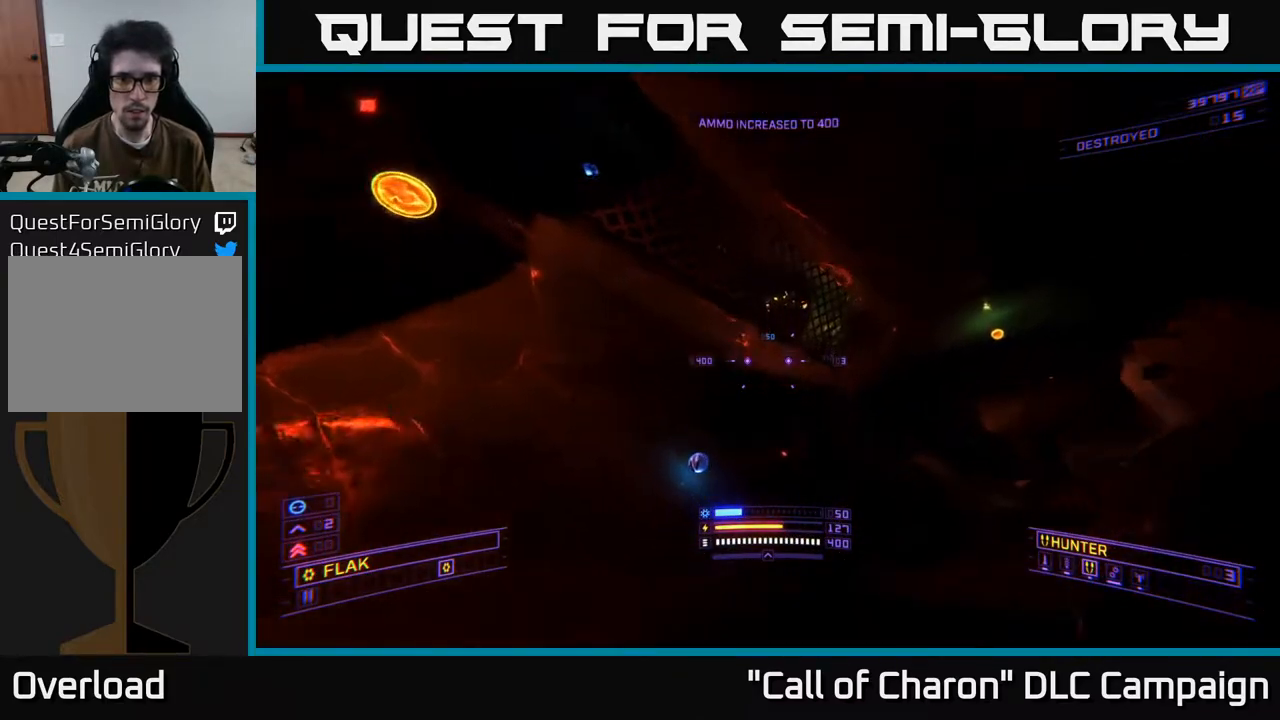
{"buttons": ["L1"], "left_stick": "up", "right_stick": "up-left", "events": [[33, "left_stick", "up-left"], [33, "right_stick", "down"], [183, "left_stick", "up"], [250, "right_stick", "left"], [267, "L1", "down"], [333, "right_stick", "up-left"]]}
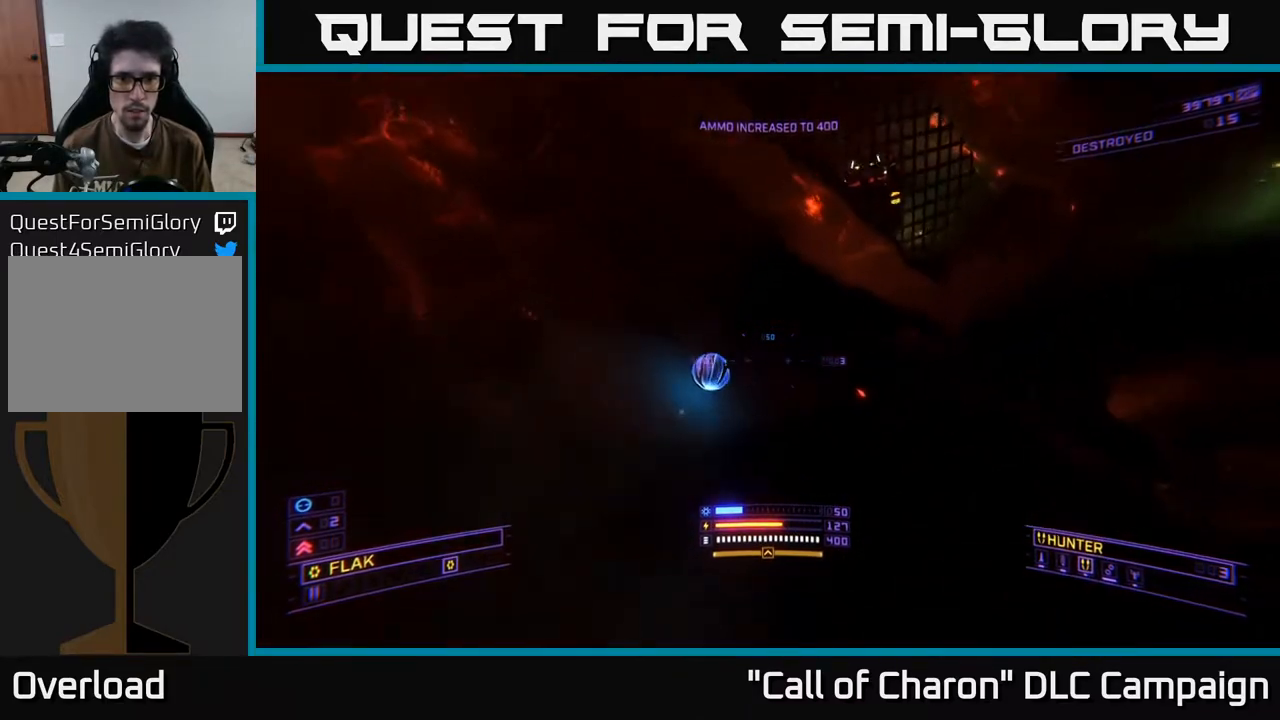
{"buttons": ["A"], "left_stick": "left", "right_stick": "up-left", "events": [[183, "L1", "up"], [317, "left_stick", "left"], [467, "A", "down"]]}